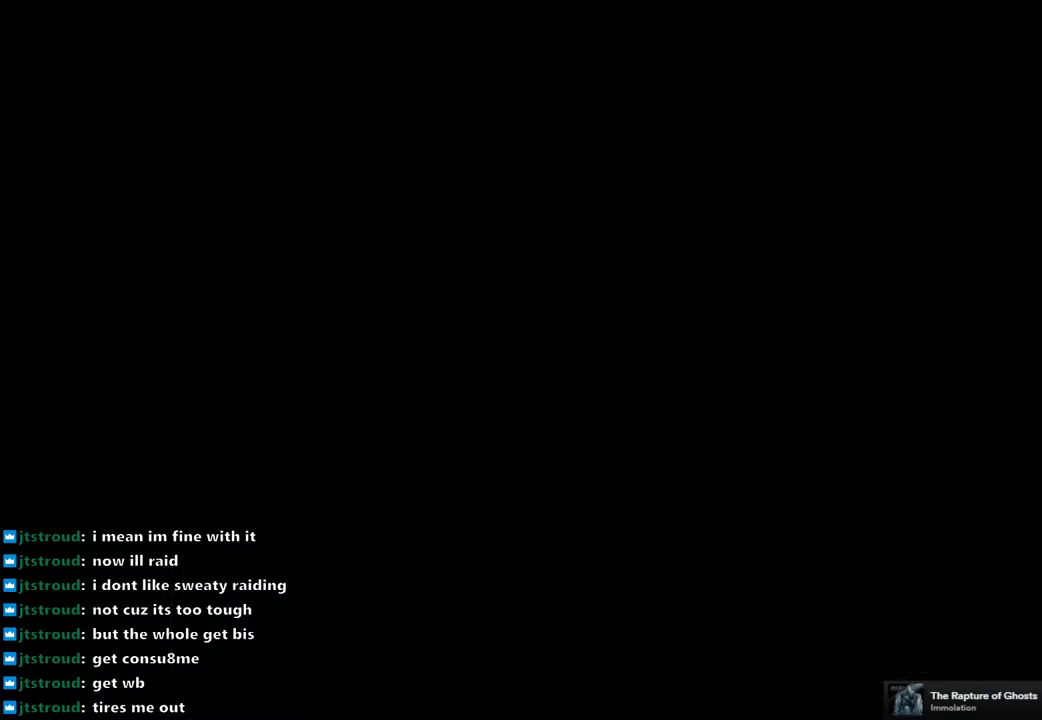
Gameplay with a controller (PlayStation layout); each line is a JSON object with the inputs held at the frame after it. "events" lists button and stick changes between this image and that frame as [ms after this image, input, new state], when the widget could be followed in between.
{"buttons": [], "left_stick": "center", "right_stick": "center", "events": []}
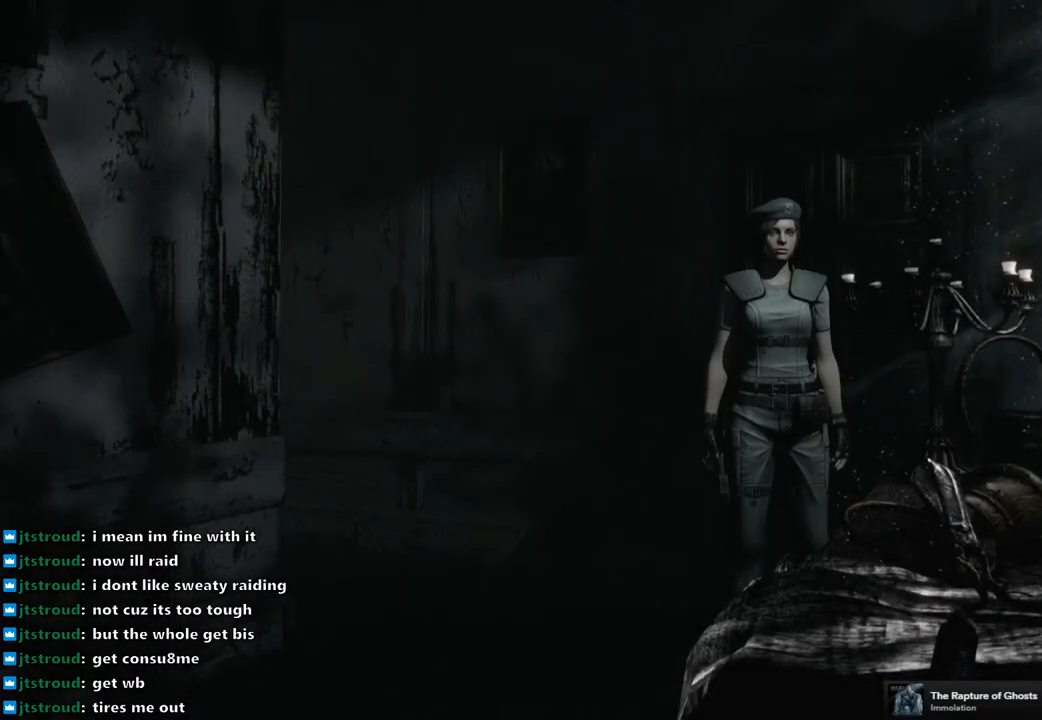
{"buttons": [], "left_stick": "down-left", "right_stick": "center", "events": [[117, "left_stick", "down-left"]]}
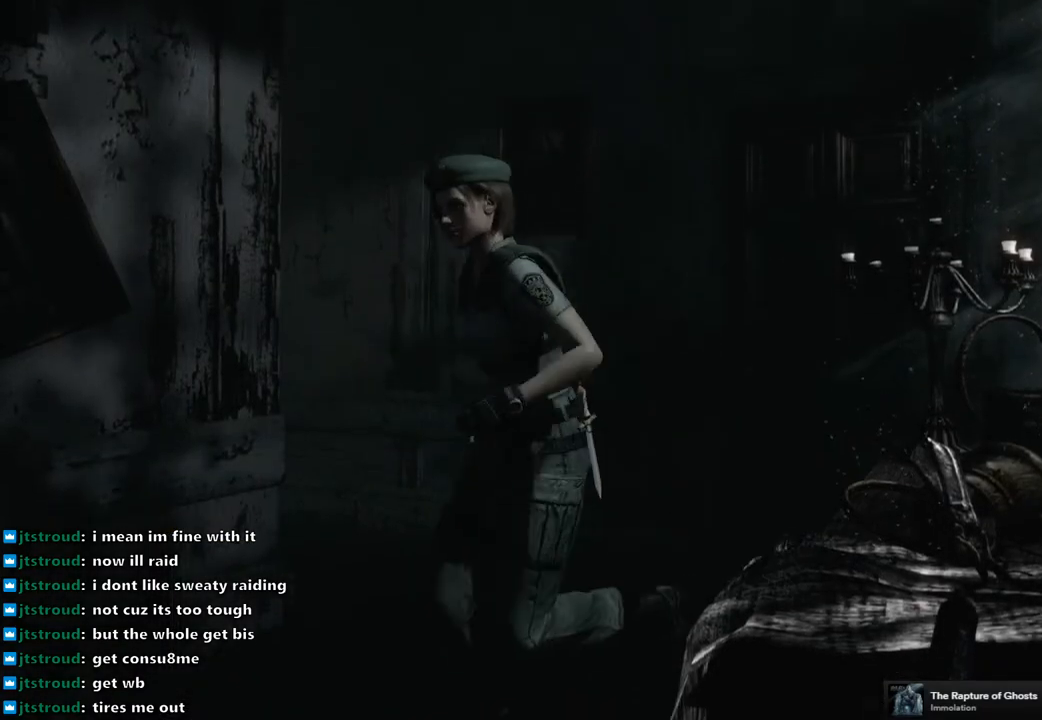
{"buttons": ["SQUARE", "DPAD_UP"], "left_stick": "center", "right_stick": "center", "events": [[83, "left_stick", "center"], [233, "DPAD_UP", "down"], [283, "SQUARE", "down"]]}
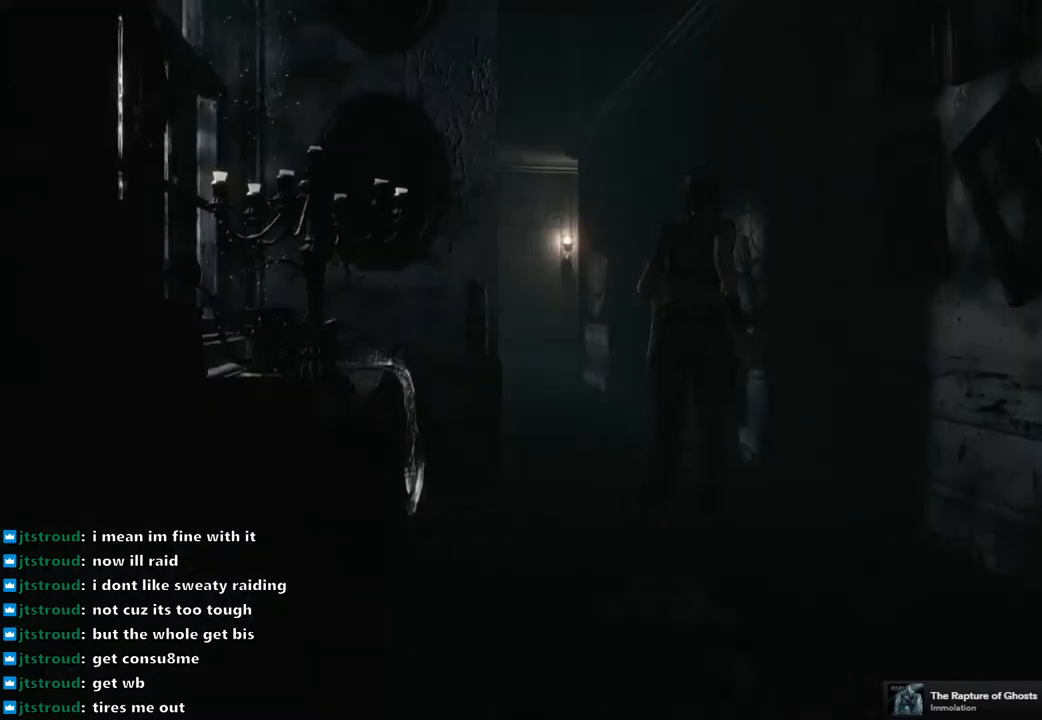
{"buttons": ["SQUARE", "DPAD_UP"], "left_stick": "center", "right_stick": "center", "events": [[83, "DPAD_LEFT", "down"], [250, "DPAD_LEFT", "up"]]}
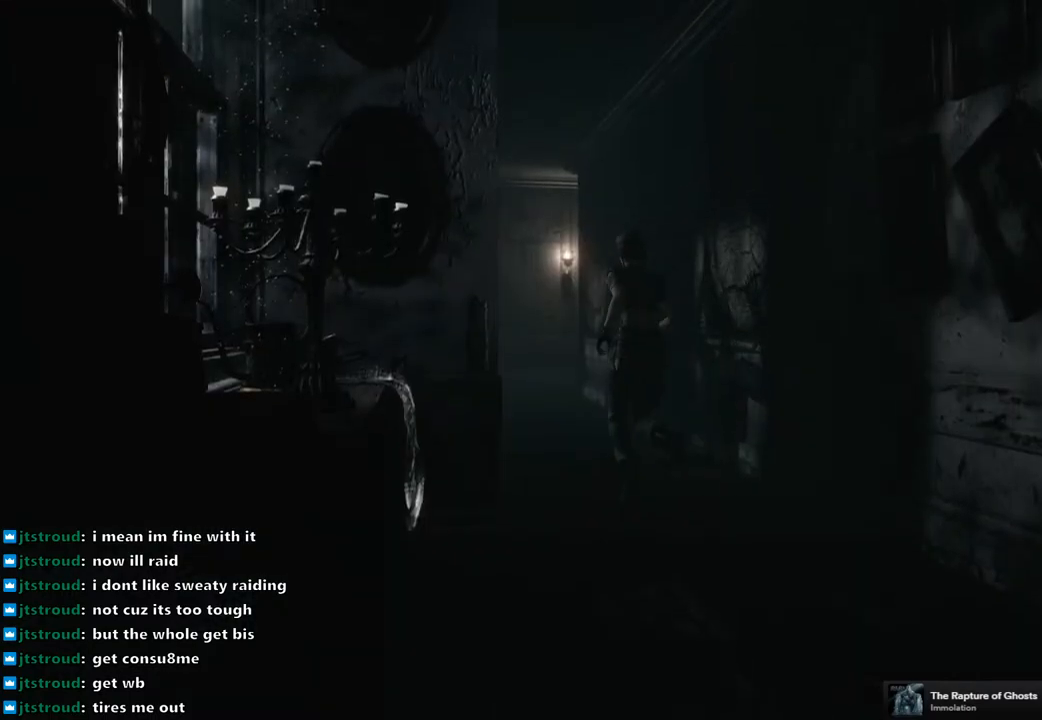
{"buttons": ["SQUARE", "DPAD_UP"], "left_stick": "center", "right_stick": "center", "events": [[333, "DPAD_RIGHT", "down"], [400, "DPAD_RIGHT", "up"]]}
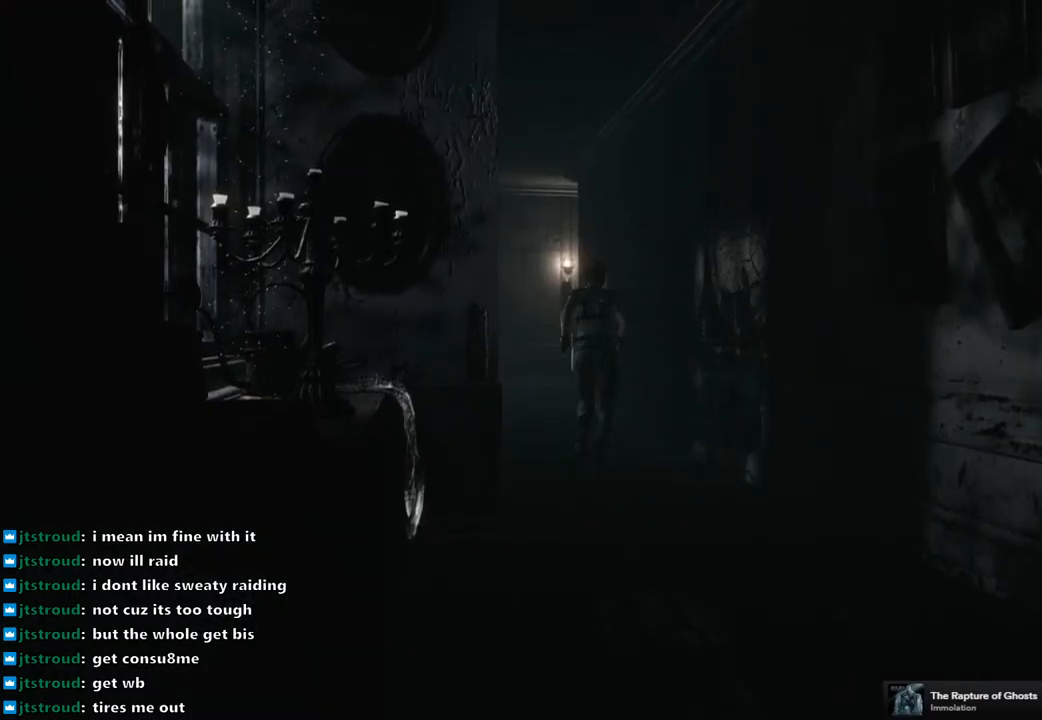
{"buttons": ["SQUARE", "DPAD_UP"], "left_stick": "center", "right_stick": "center", "events": []}
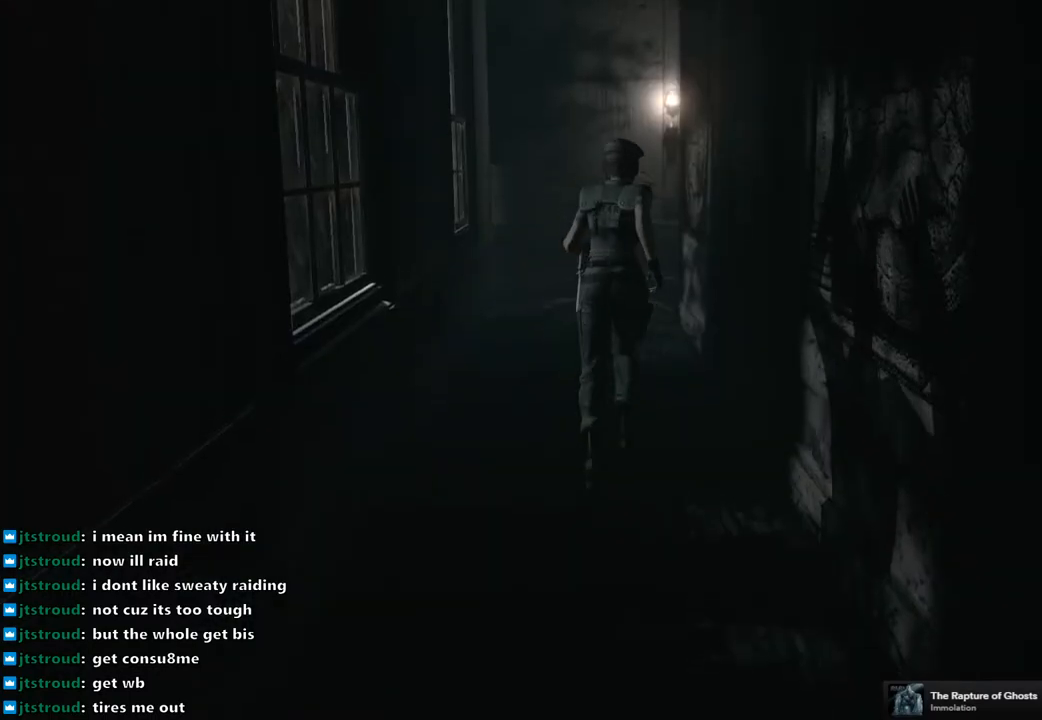
{"buttons": ["SQUARE", "DPAD_UP", "DPAD_LEFT"], "left_stick": "center", "right_stick": "center", "events": [[483, "DPAD_LEFT", "down"]]}
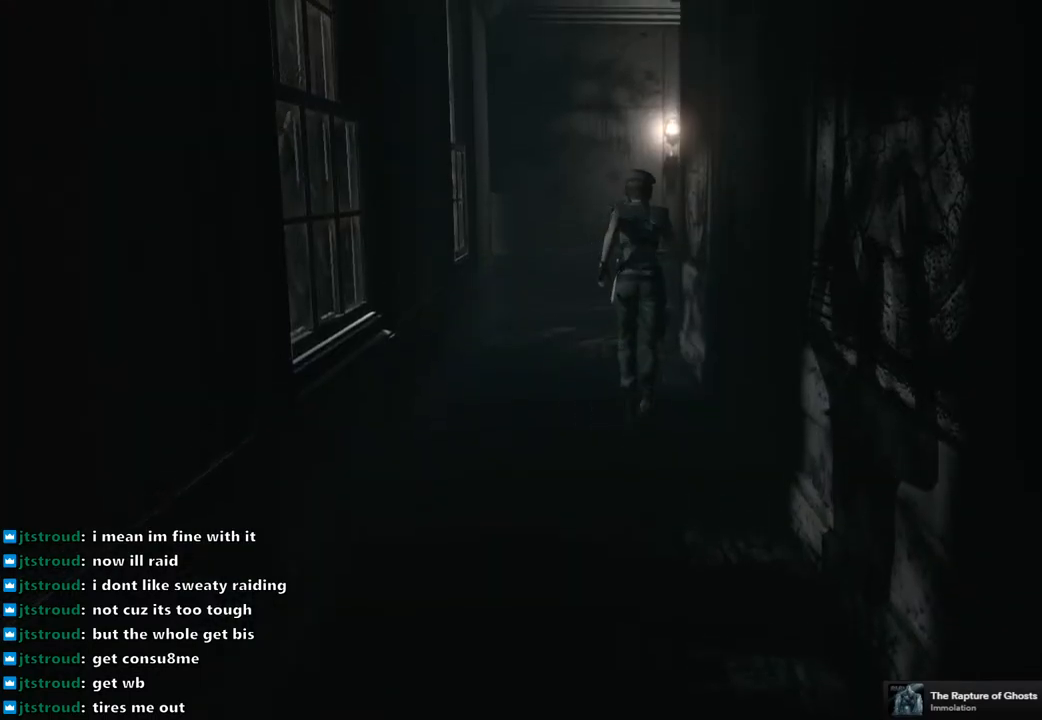
{"buttons": ["SQUARE", "DPAD_UP"], "left_stick": "center", "right_stick": "center", "events": [[17, "DPAD_LEFT", "up"]]}
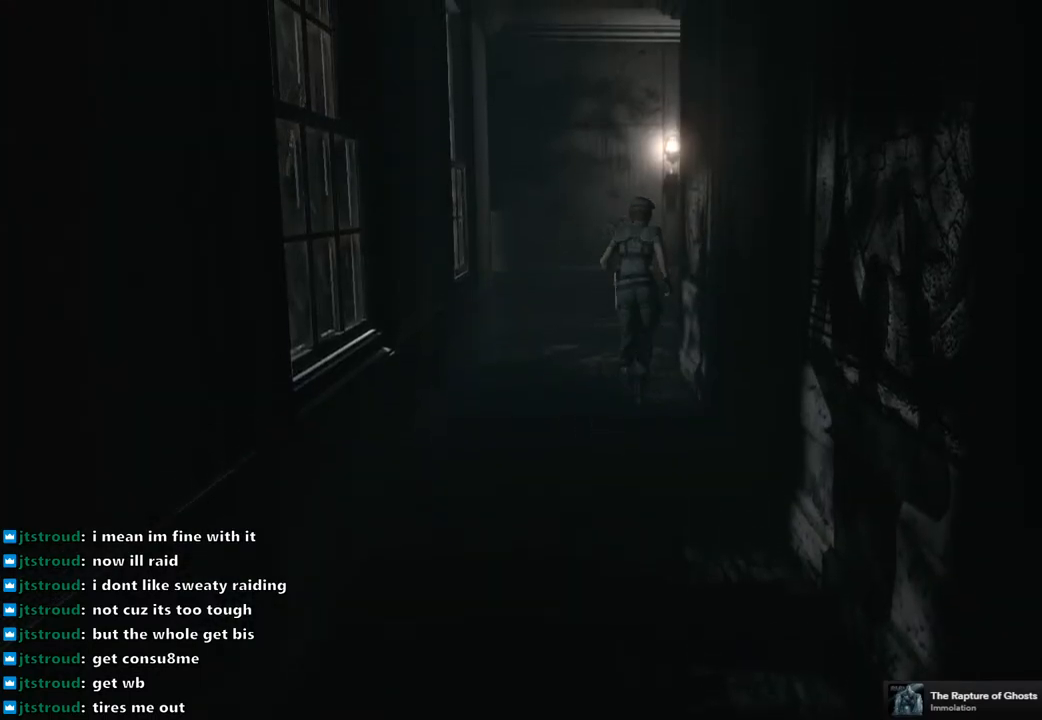
{"buttons": ["SQUARE", "DPAD_UP"], "left_stick": "center", "right_stick": "center", "events": []}
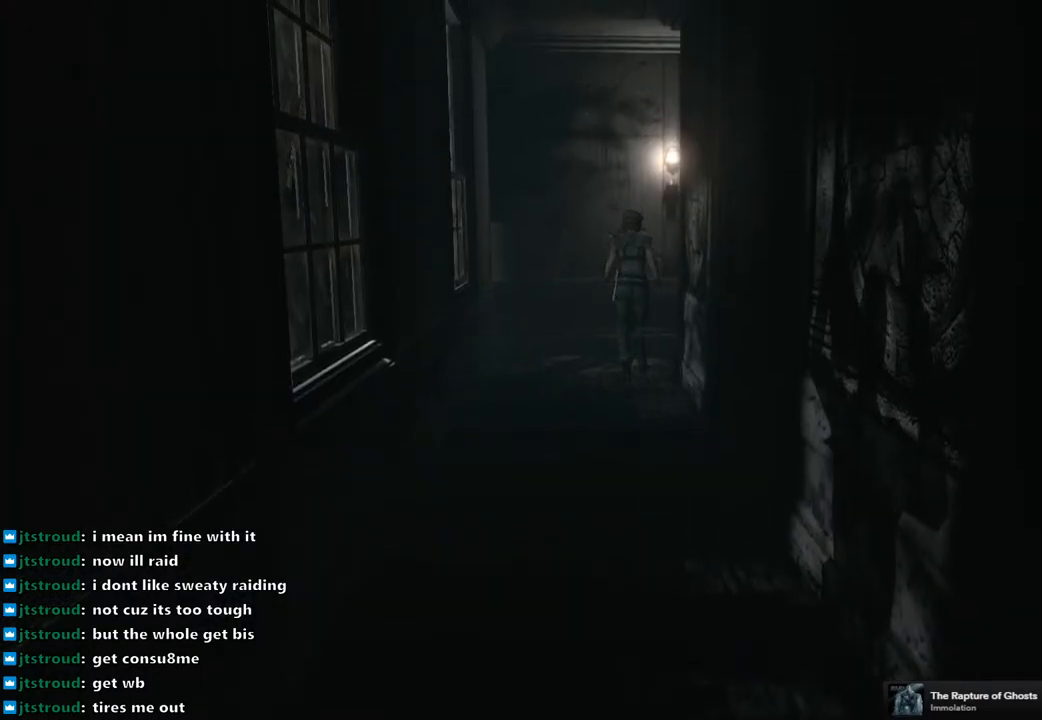
{"buttons": ["SQUARE", "DPAD_UP", "DPAD_RIGHT"], "left_stick": "center", "right_stick": "center", "events": [[167, "DPAD_RIGHT", "down"]]}
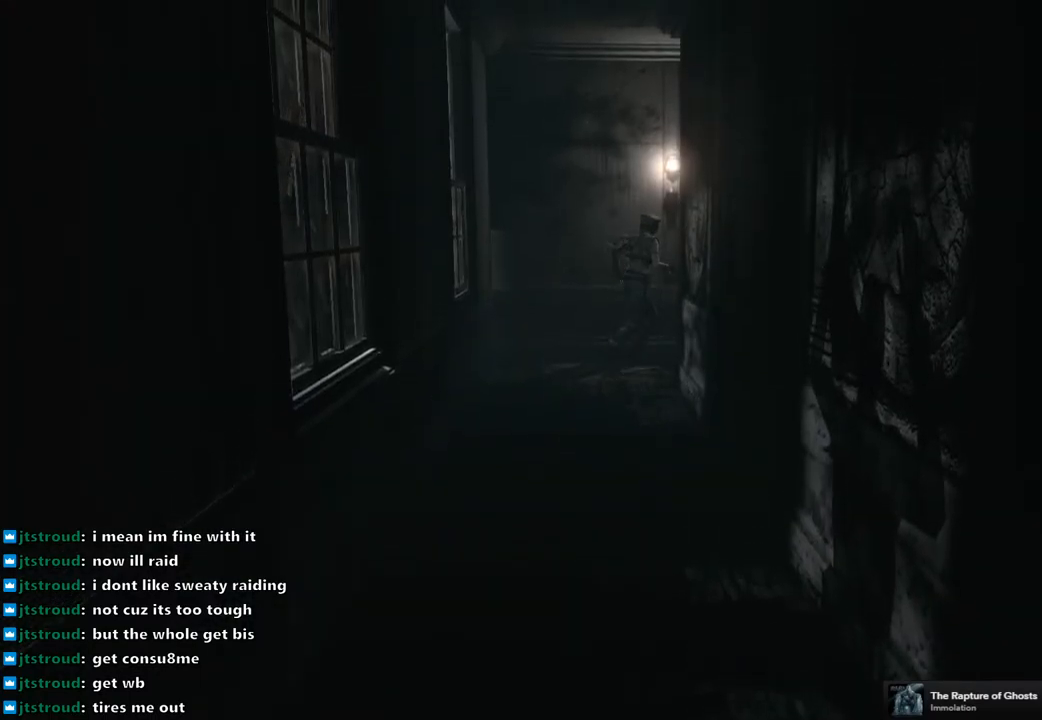
{"buttons": ["CROSS", "SQUARE", "DPAD_UP", "DPAD_RIGHT"], "left_stick": "center", "right_stick": "center", "events": [[450, "CROSS", "down"]]}
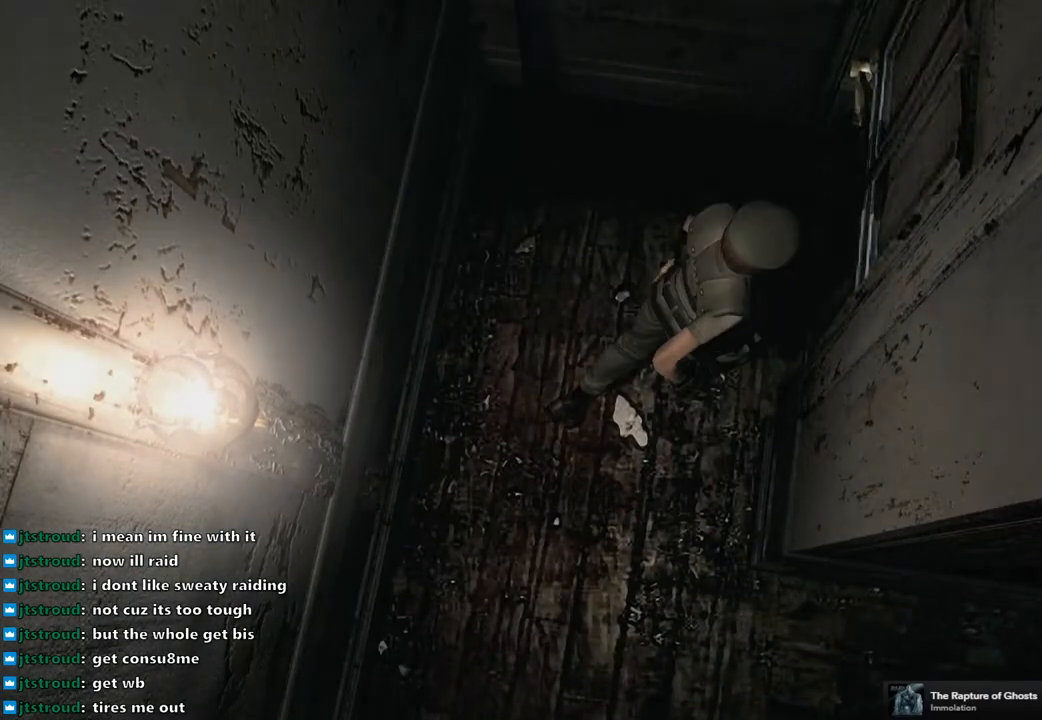
{"buttons": [], "left_stick": "center", "right_stick": "center", "events": [[133, "DPAD_RIGHT", "up"], [183, "CROSS", "up"], [200, "DPAD_UP", "up"], [200, "SQUARE", "up"]]}
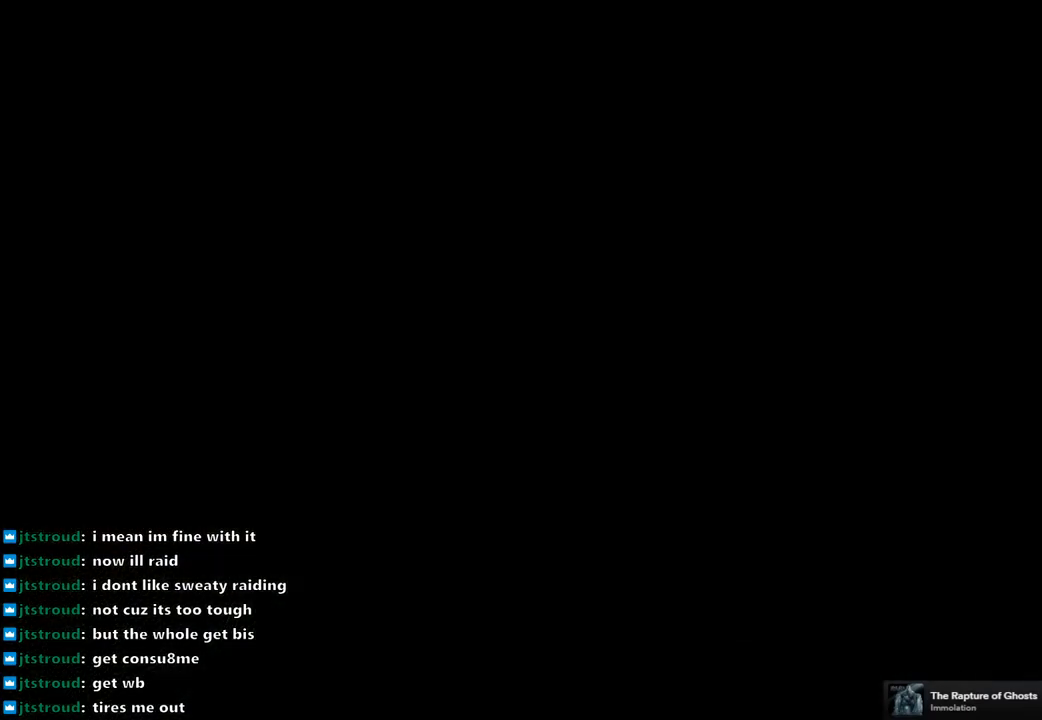
{"buttons": [], "left_stick": "center", "right_stick": "center", "events": []}
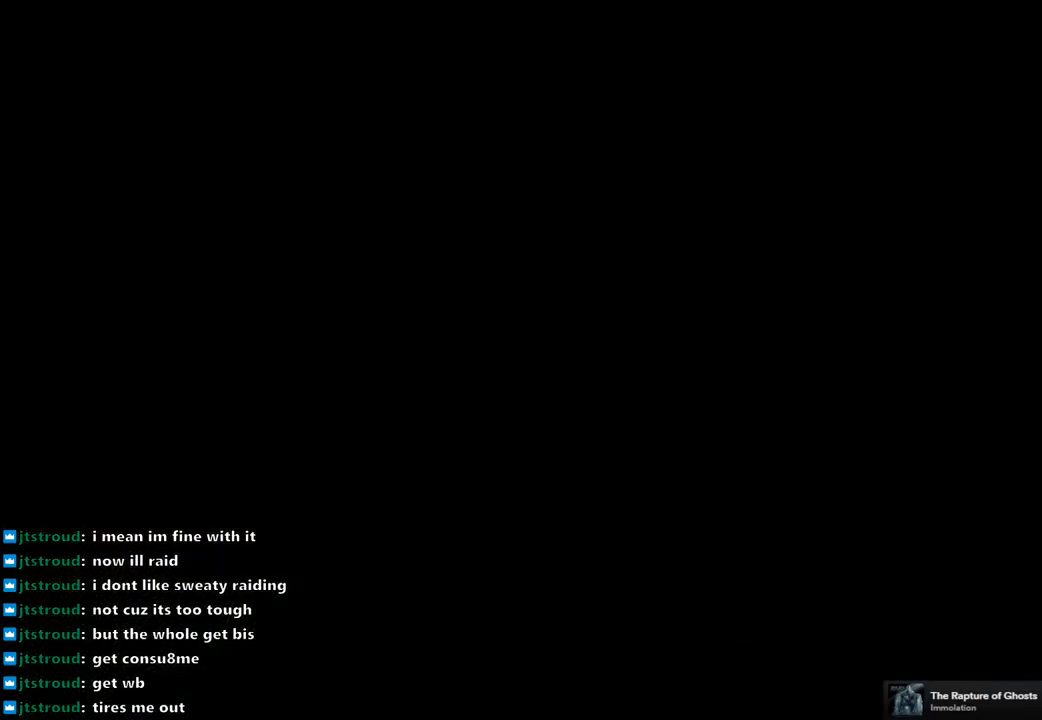
{"buttons": [], "left_stick": "down", "right_stick": "center", "events": [[450, "left_stick", "down"]]}
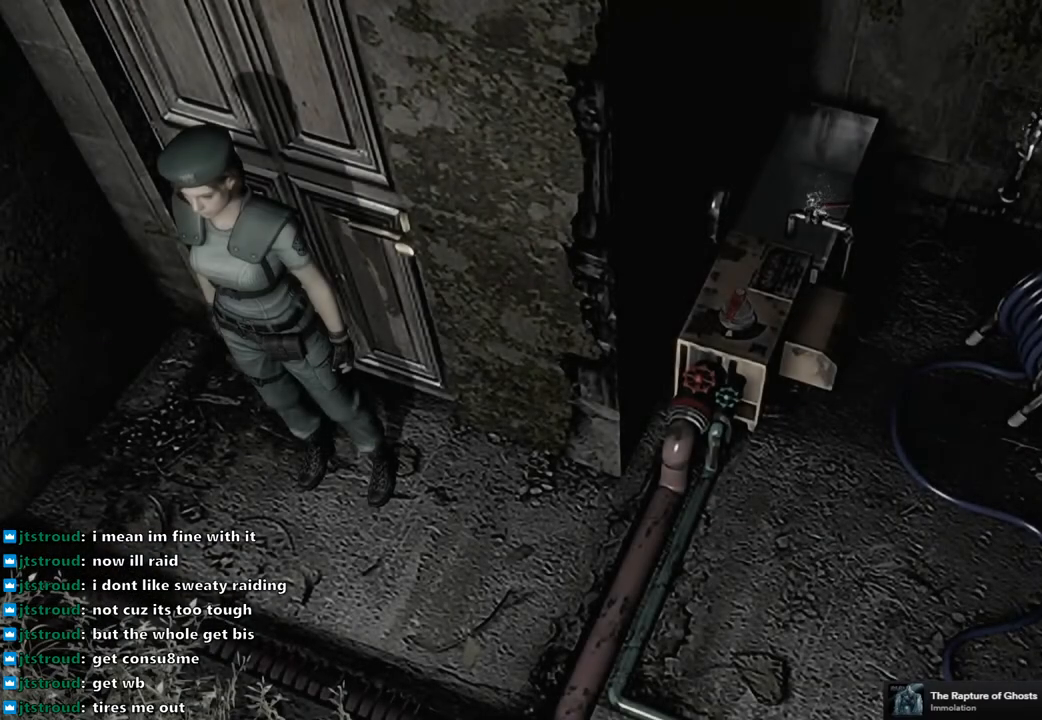
{"buttons": [], "left_stick": "right", "right_stick": "center", "events": [[83, "left_stick", "down-right"], [283, "left_stick", "right"]]}
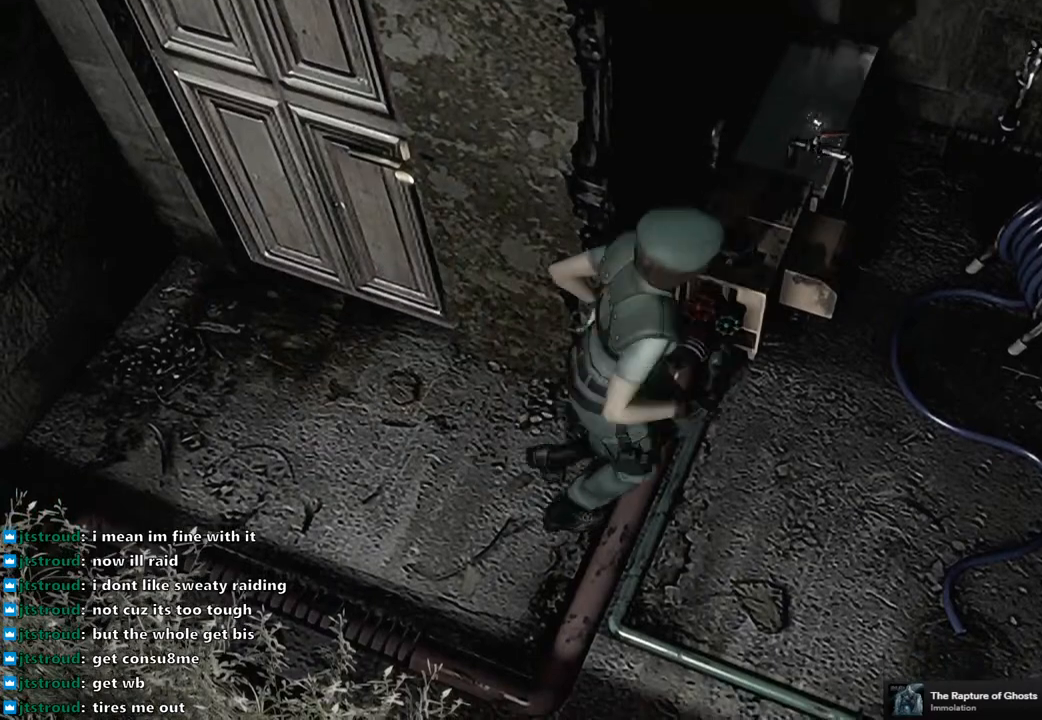
{"buttons": [], "left_stick": "center", "right_stick": "center", "events": [[67, "left_stick", "up-right"], [183, "left_stick", "up"], [250, "CIRCLE", "down"], [333, "left_stick", "center"], [350, "CIRCLE", "up"]]}
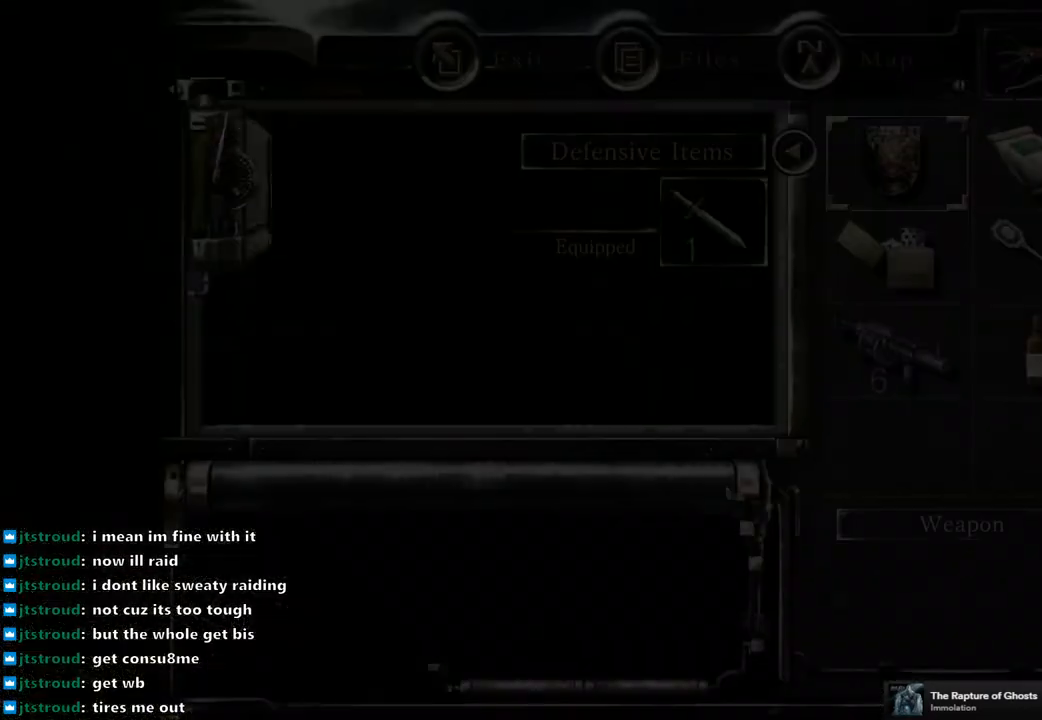
{"buttons": ["CROSS"], "left_stick": "center", "right_stick": "center", "events": [[267, "DPAD_RIGHT", "down"], [367, "DPAD_RIGHT", "up"], [417, "CROSS", "down"]]}
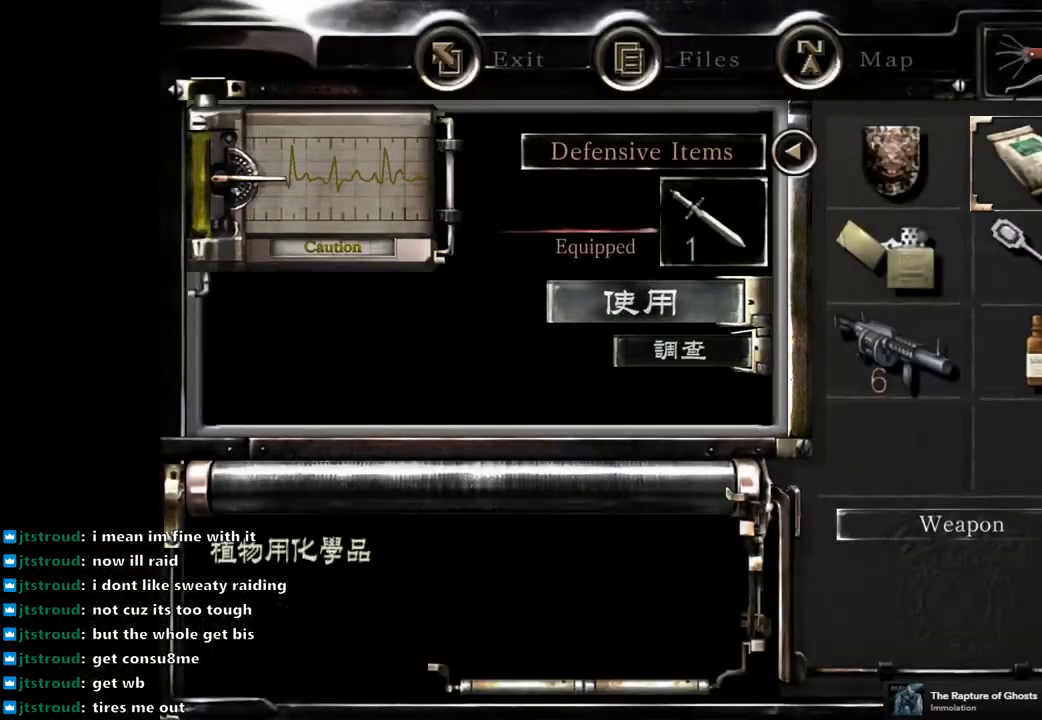
{"buttons": [], "left_stick": "center", "right_stick": "center", "events": [[17, "CROSS", "up"], [133, "CROSS", "down"], [217, "CROSS", "up"]]}
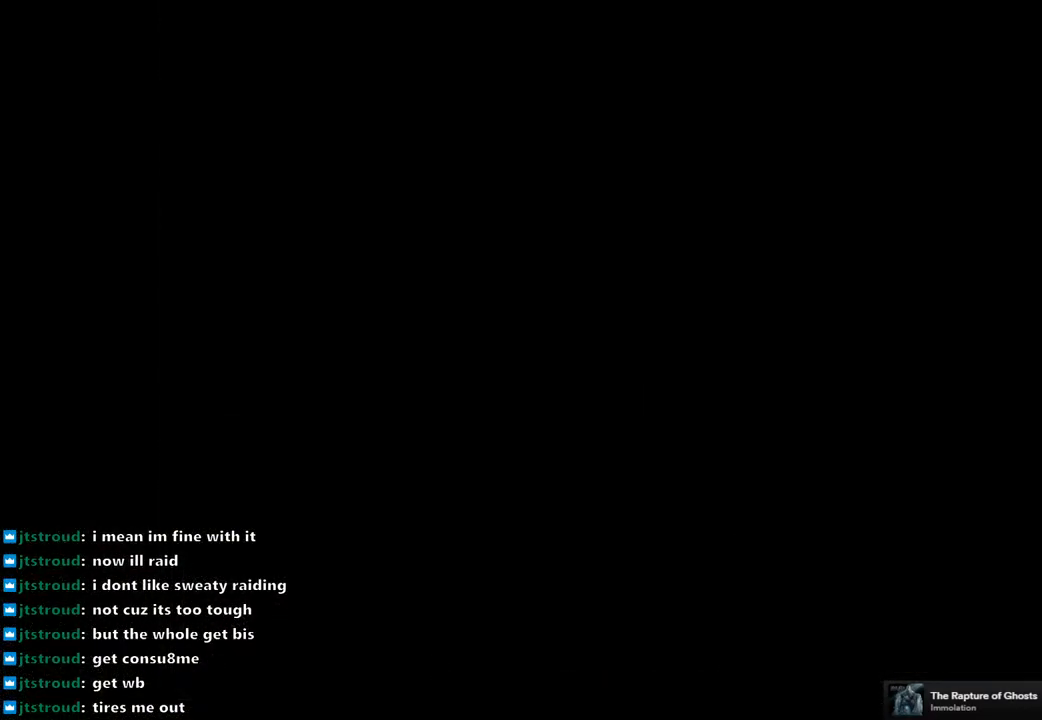
{"buttons": [], "left_stick": "center", "right_stick": "center", "events": []}
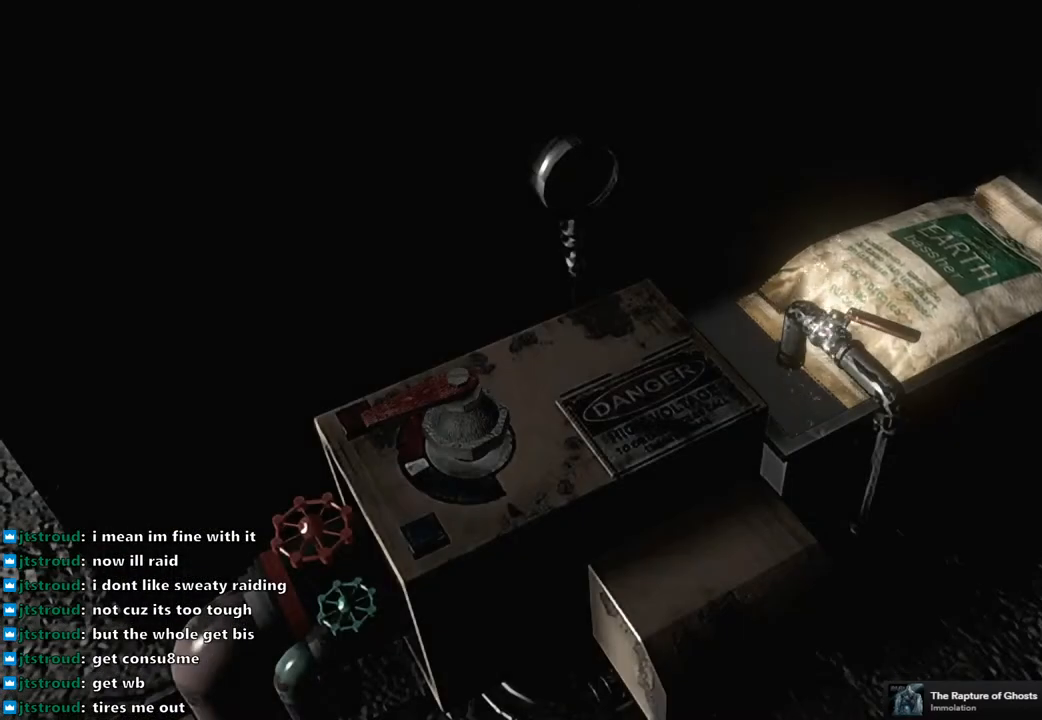
{"buttons": [], "left_stick": "center", "right_stick": "center", "events": []}
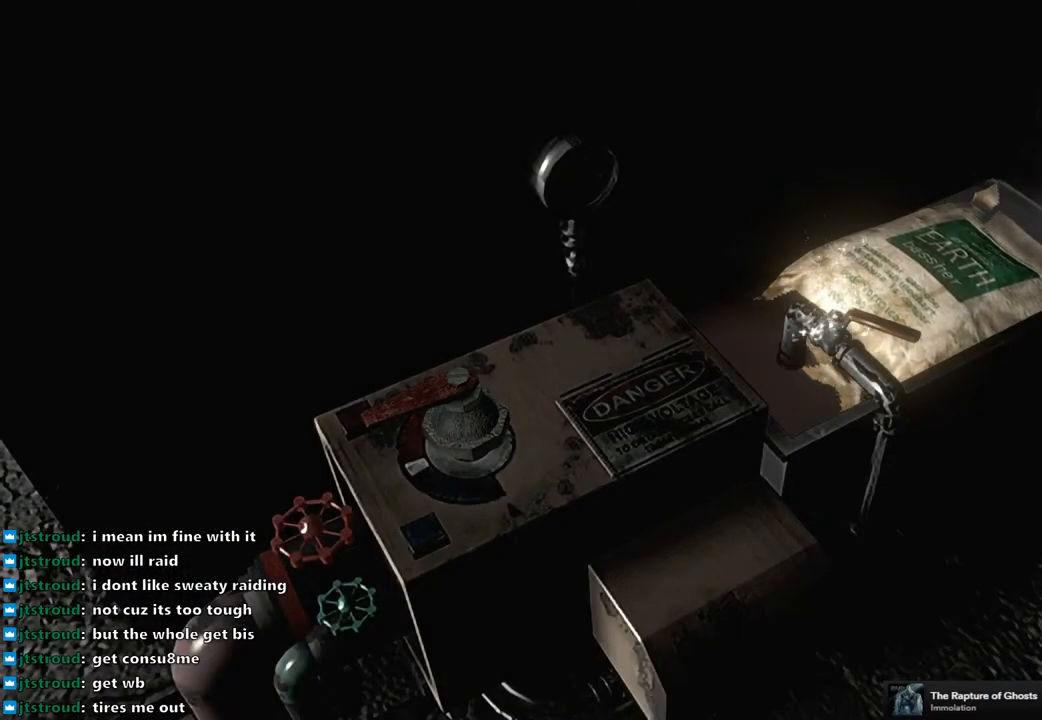
{"buttons": [], "left_stick": "center", "right_stick": "center", "events": []}
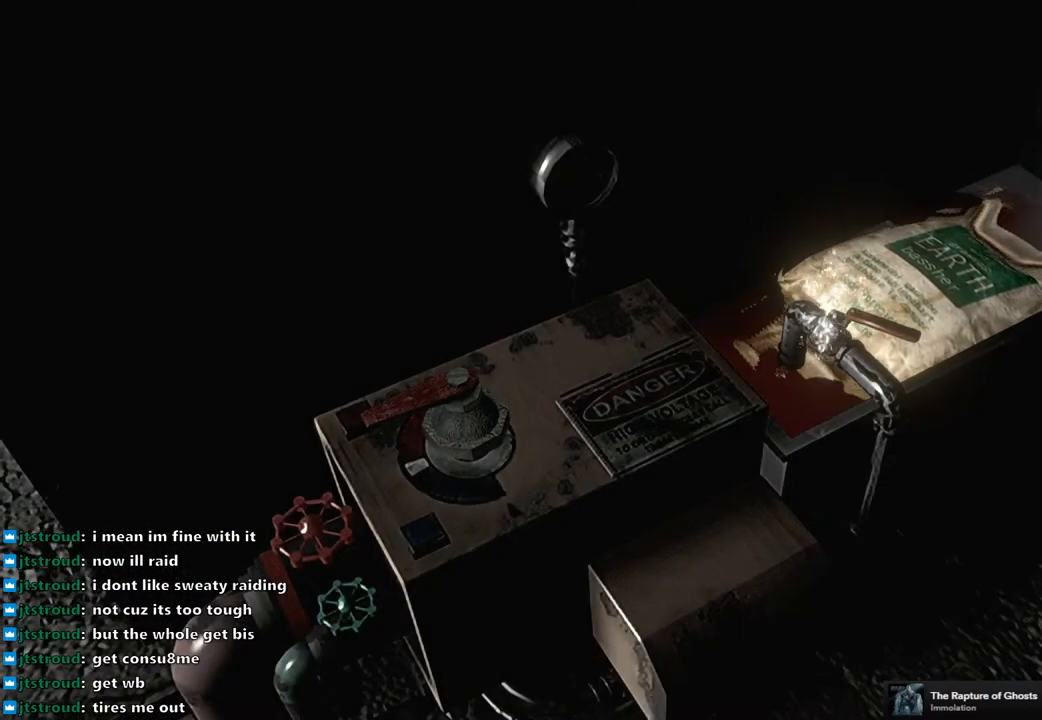
{"buttons": [], "left_stick": "center", "right_stick": "center", "events": []}
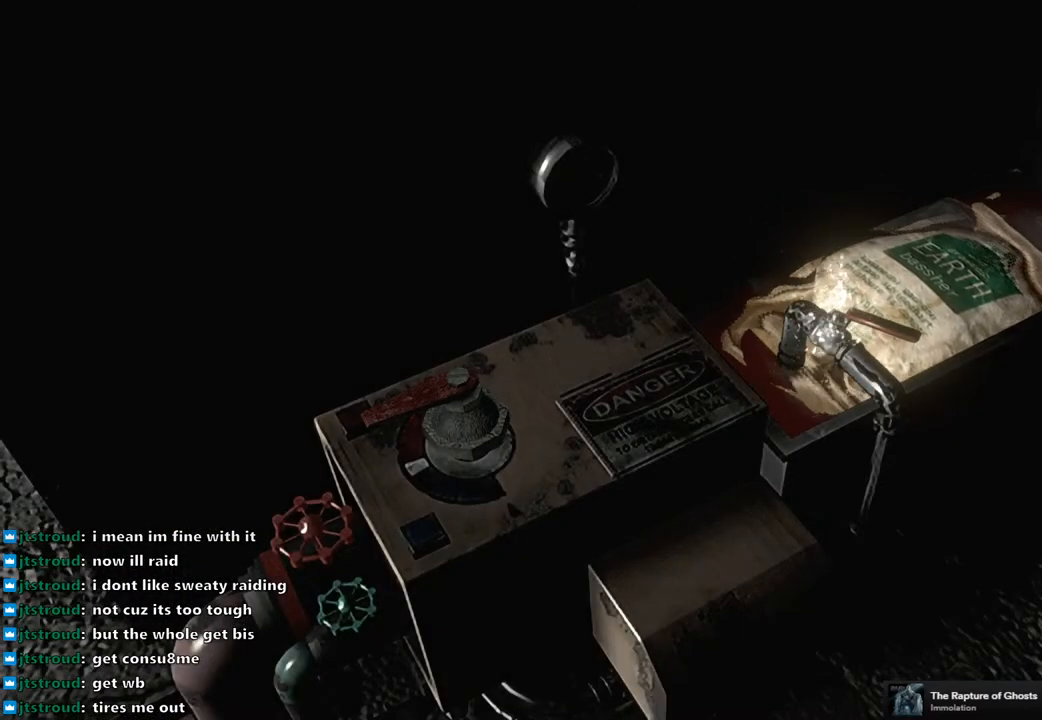
{"buttons": [], "left_stick": "center", "right_stick": "center", "events": []}
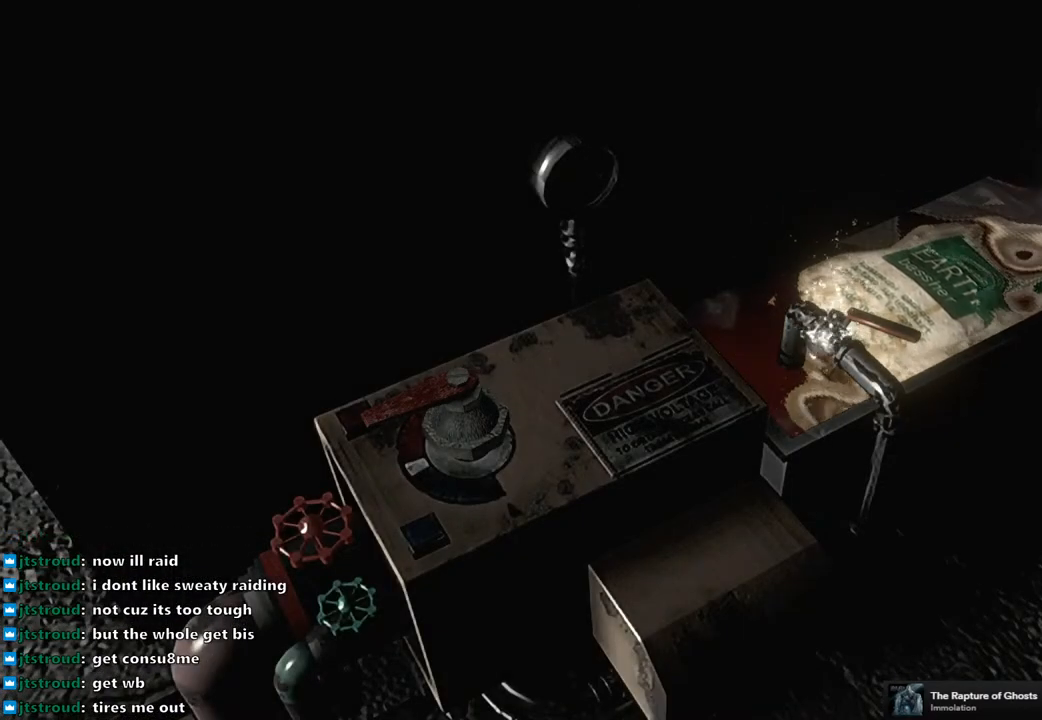
{"buttons": [], "left_stick": "center", "right_stick": "center", "events": []}
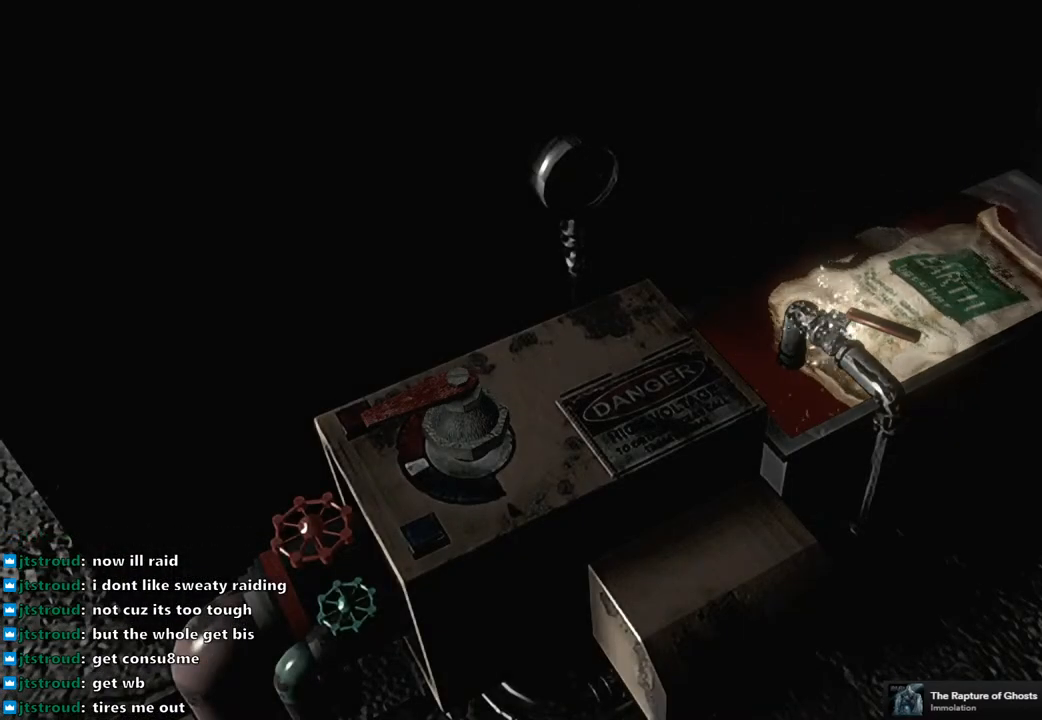
{"buttons": [], "left_stick": "center", "right_stick": "center", "events": []}
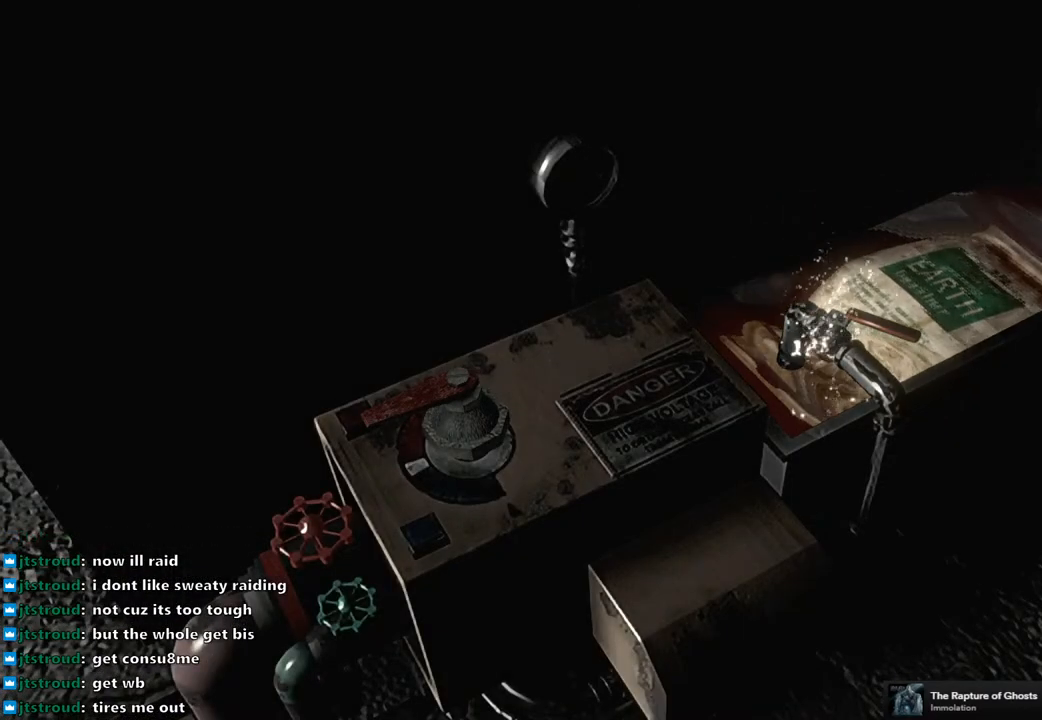
{"buttons": [], "left_stick": "center", "right_stick": "center", "events": []}
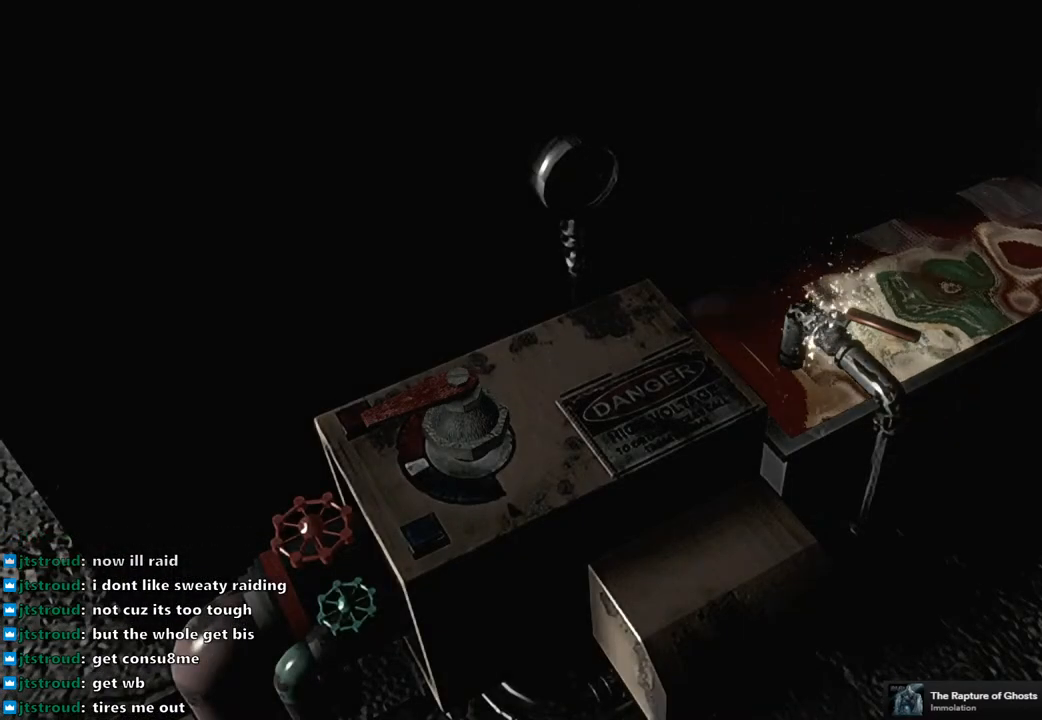
{"buttons": [], "left_stick": "center", "right_stick": "center", "events": [[400, "CROSS", "down"], [500, "CROSS", "up"]]}
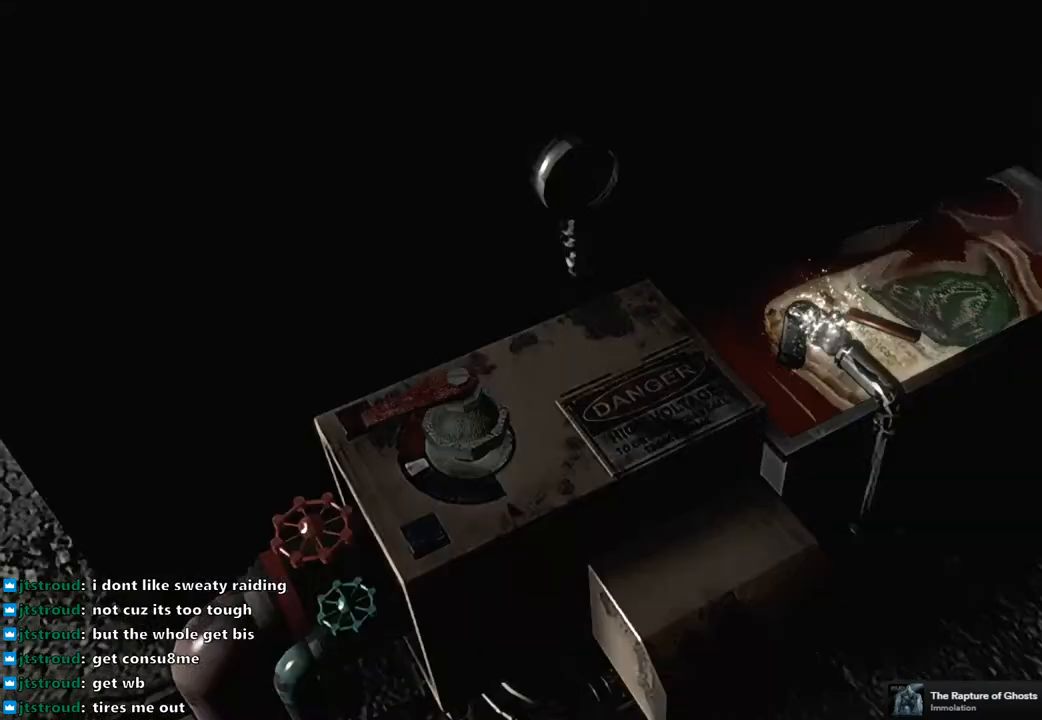
{"buttons": [], "left_stick": "center", "right_stick": "center", "events": [[83, "CROSS", "down"], [167, "CROSS", "up"], [233, "CROSS", "down"], [300, "CROSS", "up"], [367, "CROSS", "down"], [450, "CROSS", "up"]]}
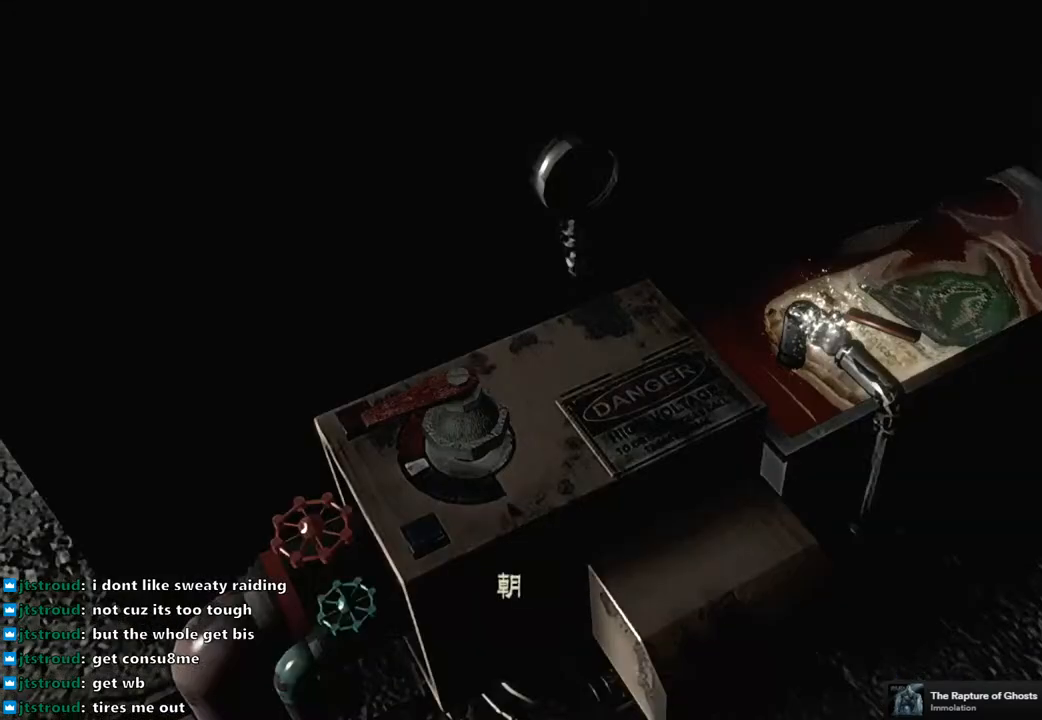
{"buttons": [], "left_stick": "center", "right_stick": "center", "events": [[17, "CROSS", "down"], [100, "CROSS", "up"], [217, "CROSS", "down"], [317, "CROSS", "up"]]}